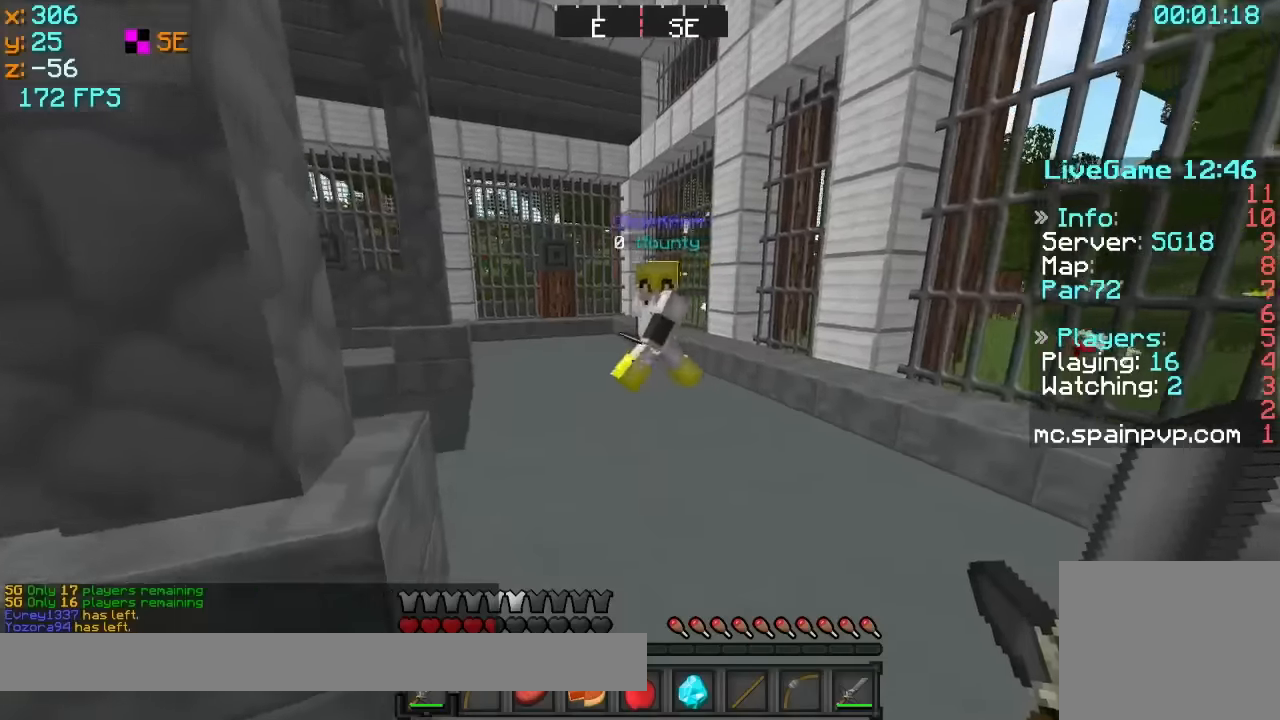
Gameplay with keyboard; each line is a JSON object with the keys held at the frame after it. "events" lists presses ("down") and releases ("up") of "a", "d", "s" and "w" between this image and that frame as [ms after this image, input, new state], when the widget could be followed in between. No other keys are recorded. Mouse input is not recorded.
{"keys": ["w"], "events": [[216, "d", "down"], [466, "d", "up"]]}
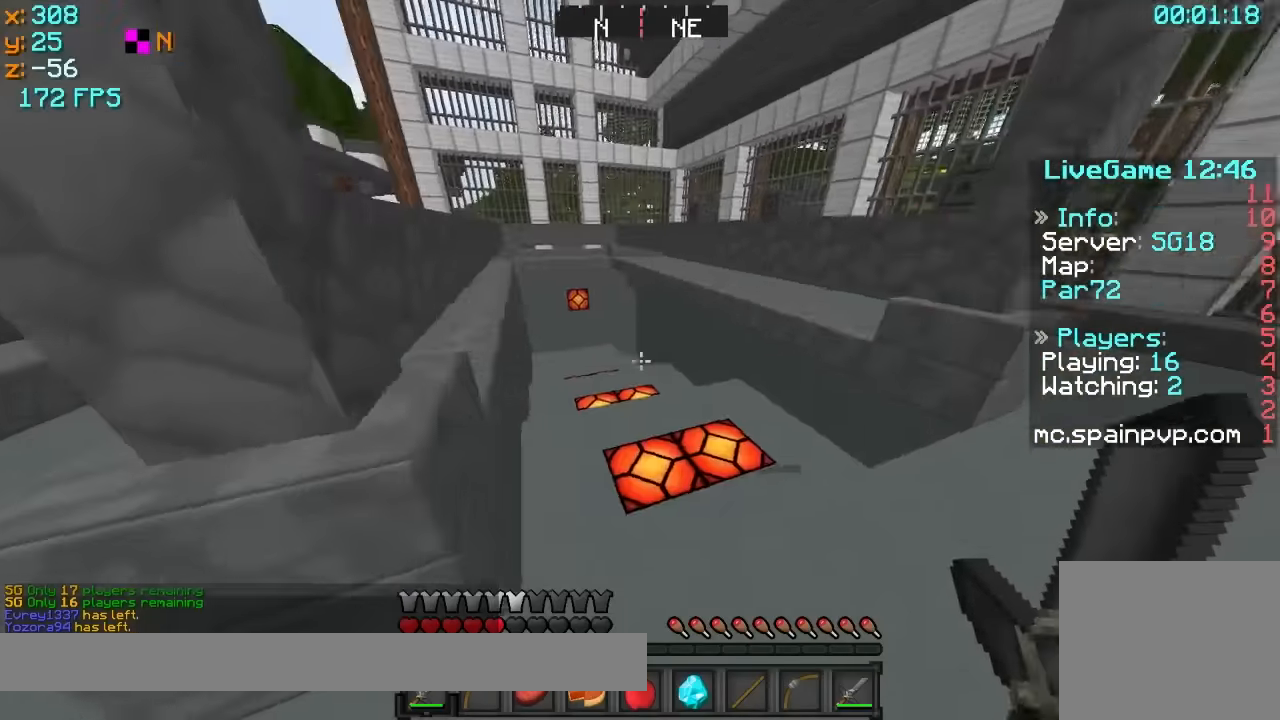
{"keys": ["w"], "events": [[216, "a", "down"], [316, "a", "up"]]}
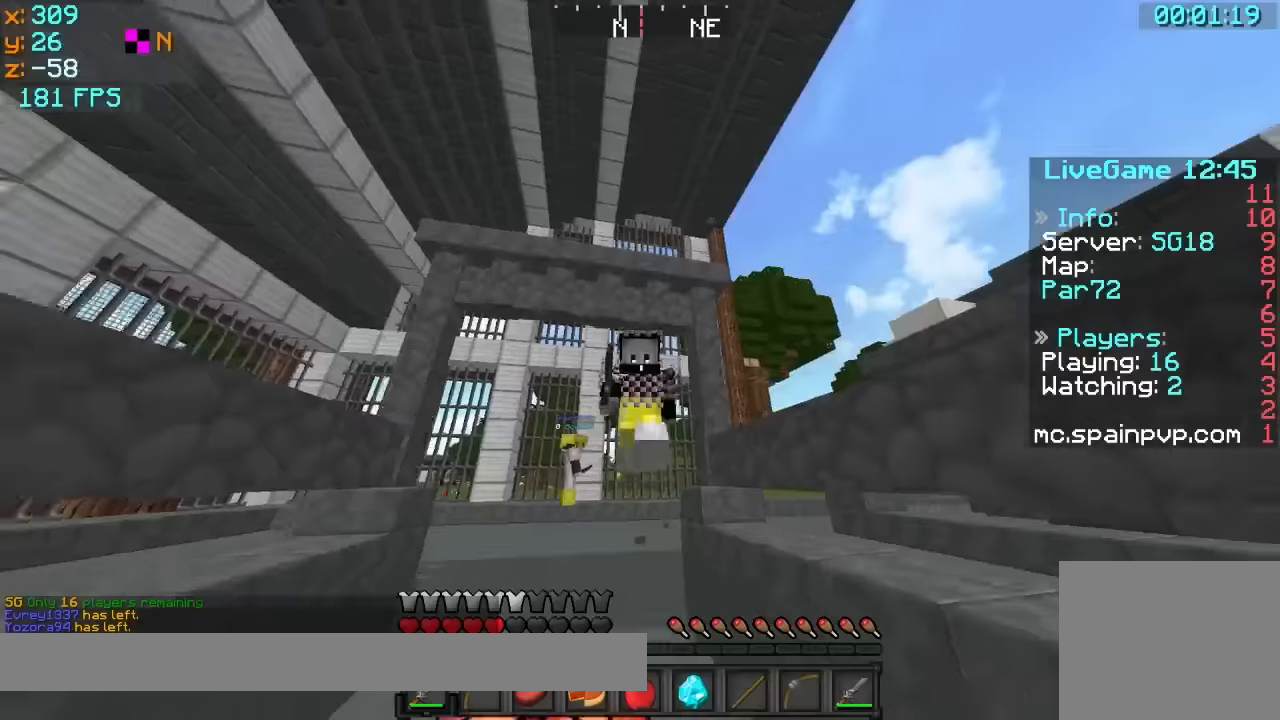
{"keys": ["w"], "events": []}
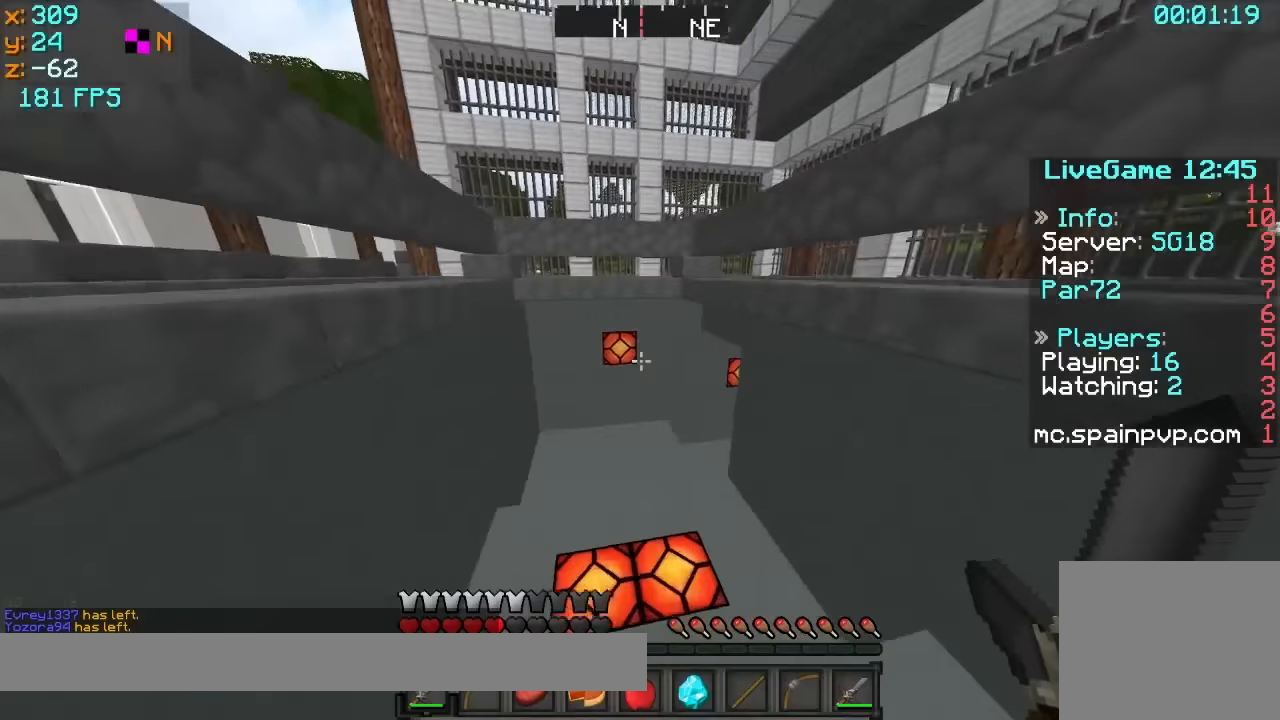
{"keys": ["a", "s"], "events": [[17, "a", "down"], [367, "s", "down"], [367, "w", "up"]]}
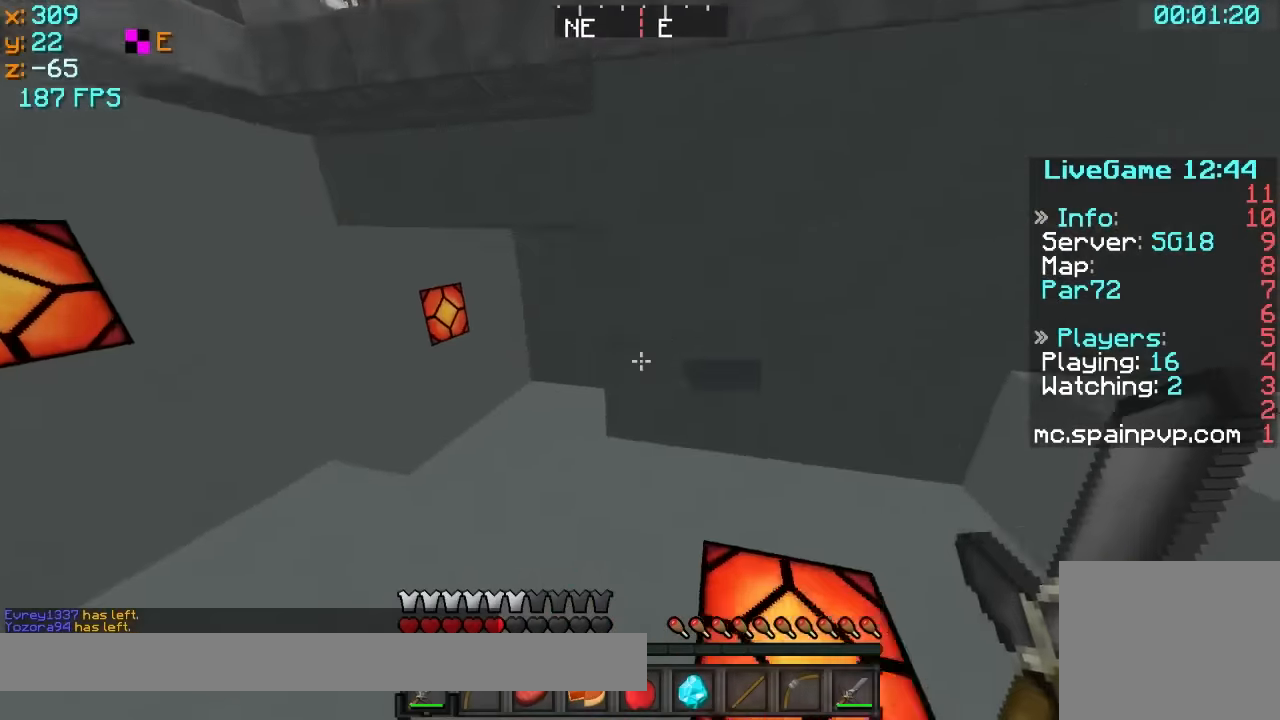
{"keys": ["d", "s"], "events": [[67, "a", "up"], [117, "d", "down"], [117, "s", "up"], [317, "s", "down"]]}
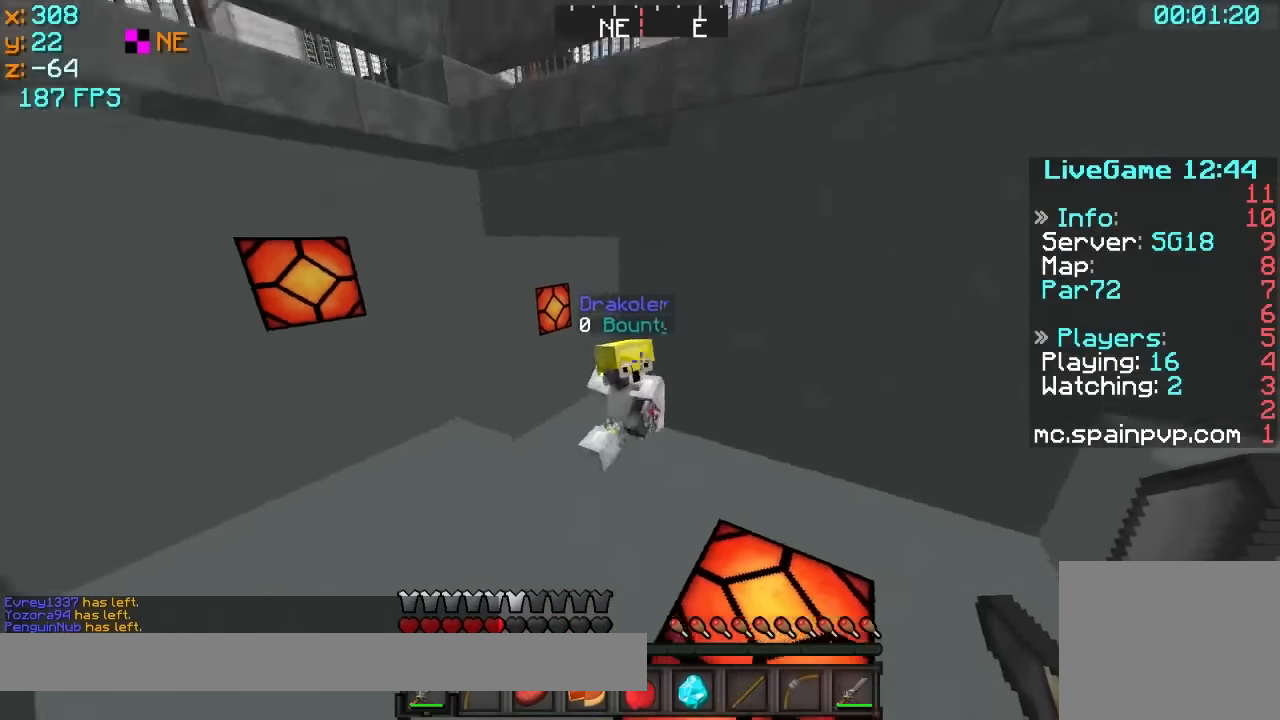
{"keys": ["d", "w"], "events": [[267, "s", "up"], [367, "w", "down"]]}
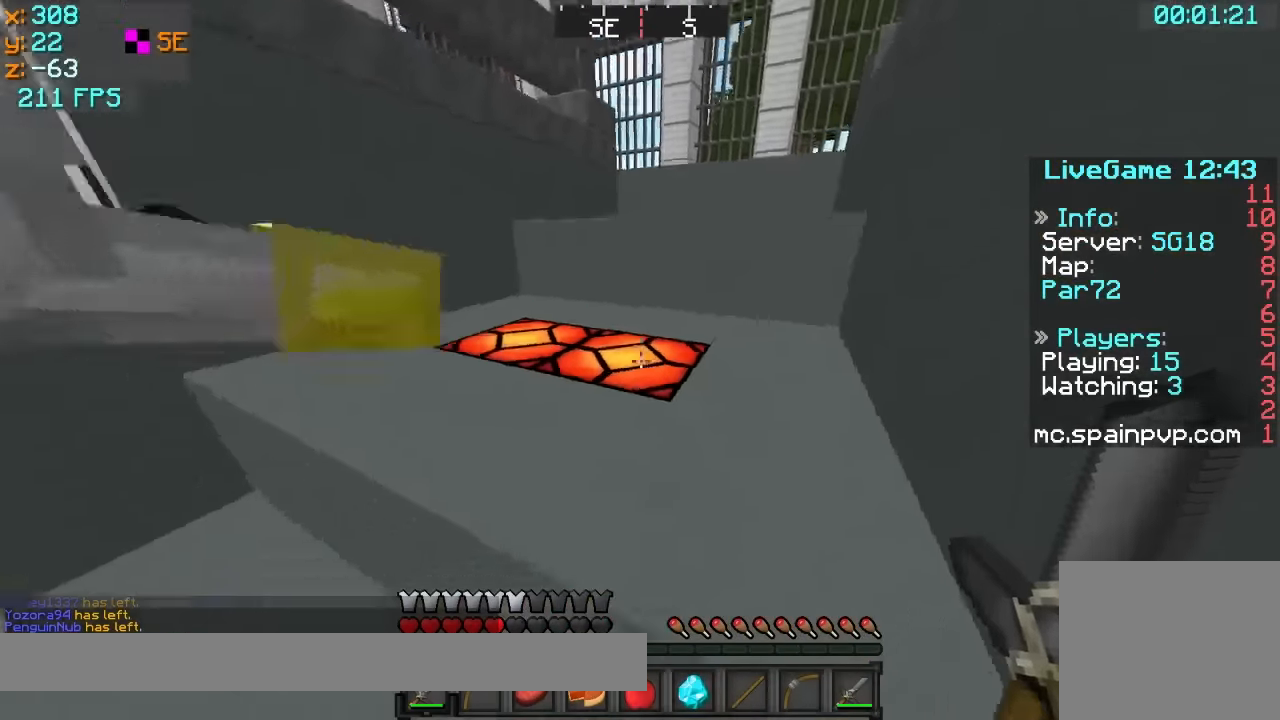
{"keys": ["w"], "events": [[317, "a", "down"], [317, "d", "up"], [467, "a", "up"]]}
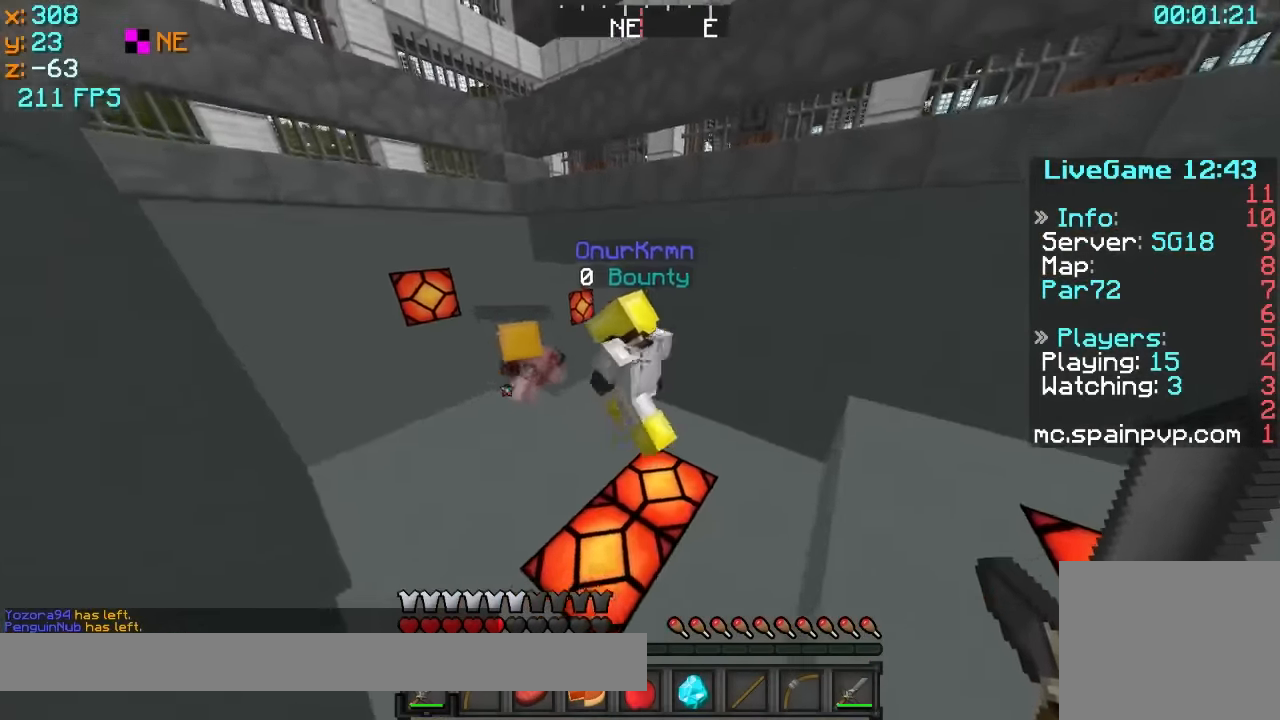
{"keys": ["a", "w"], "events": [[67, "a", "down"]]}
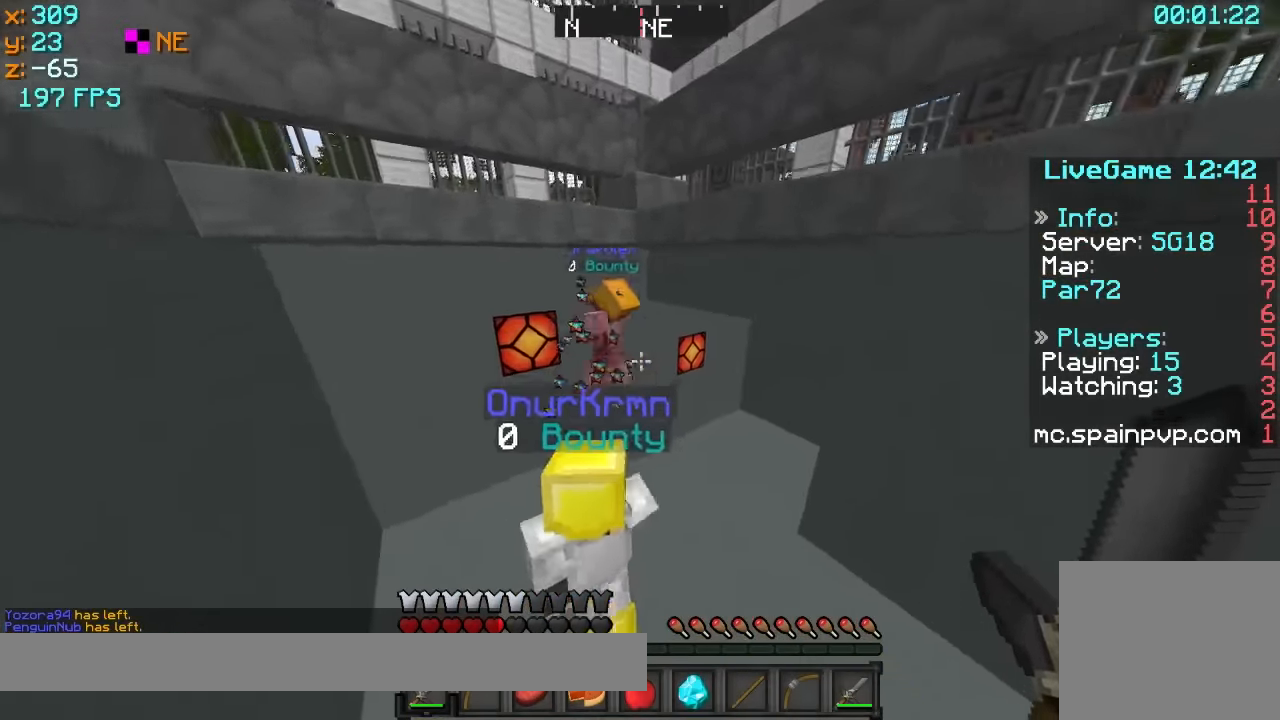
{"keys": ["w"], "events": [[17, "a", "up"]]}
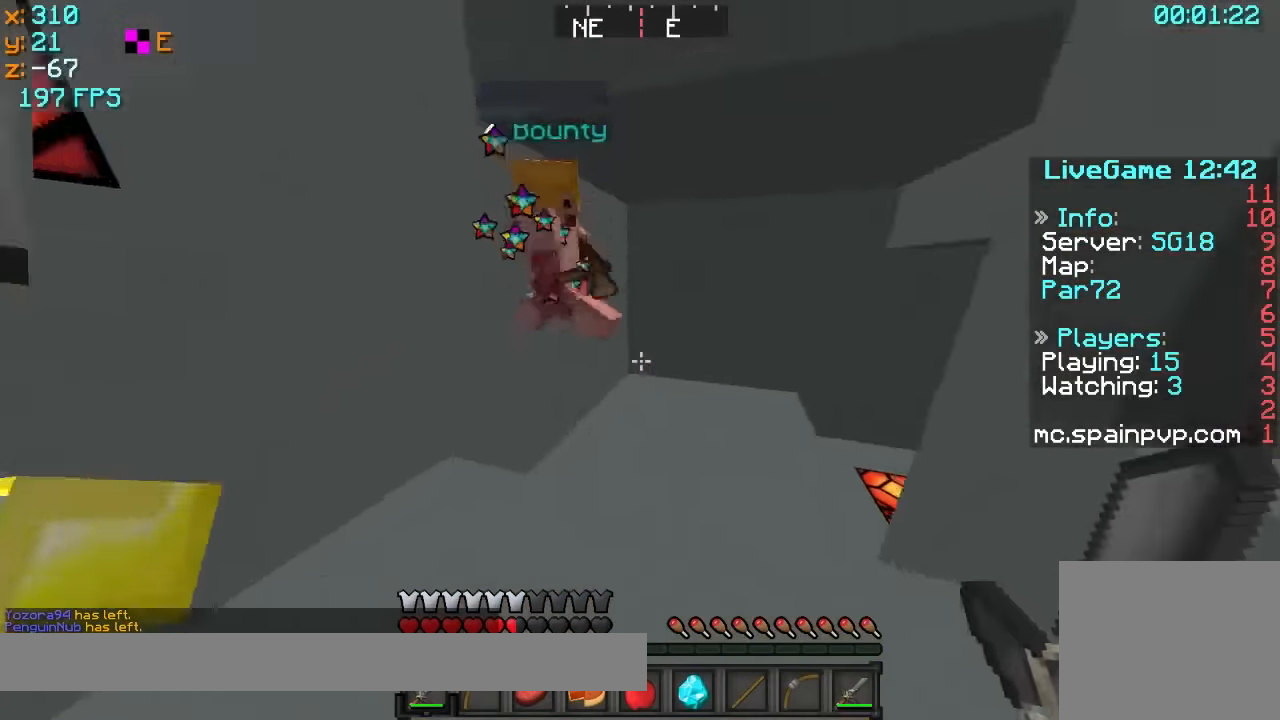
{"keys": ["d", "w"], "events": [[117, "d", "down"]]}
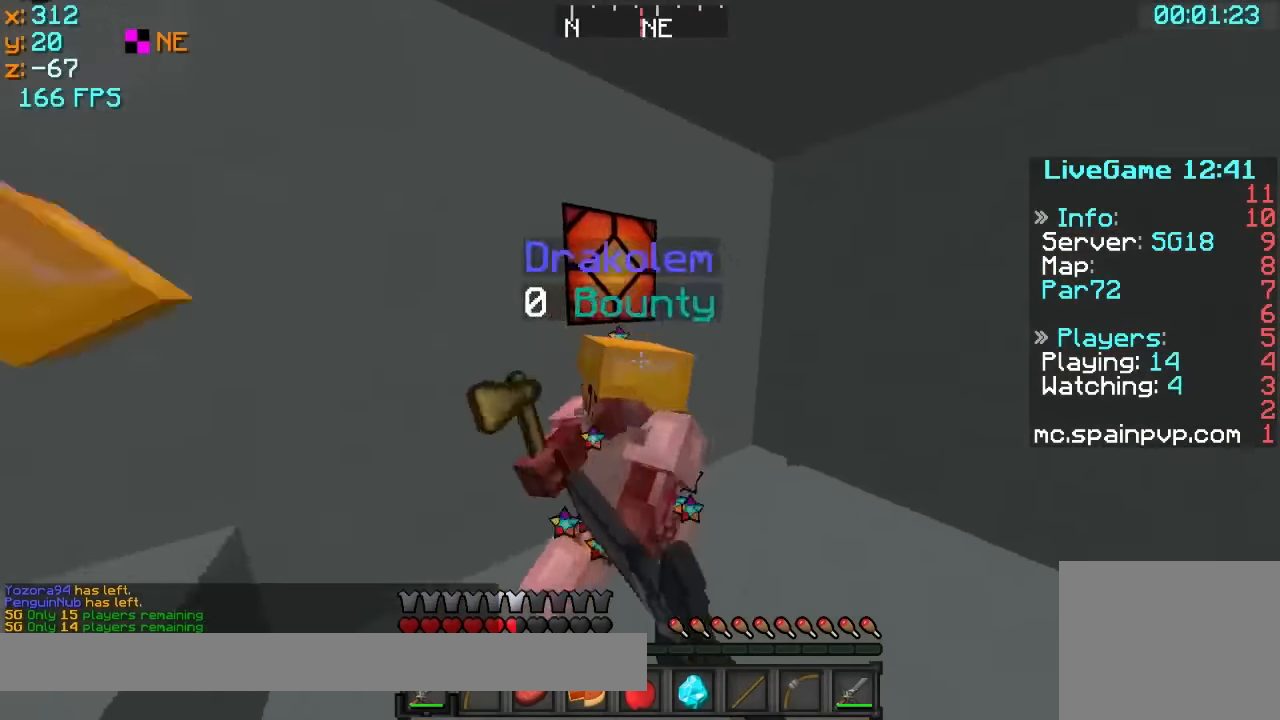
{"keys": ["a", "d"], "events": [[167, "a", "down"], [167, "w", "up"], [267, "d", "up"], [367, "a", "up"], [367, "d", "down"], [467, "a", "down"]]}